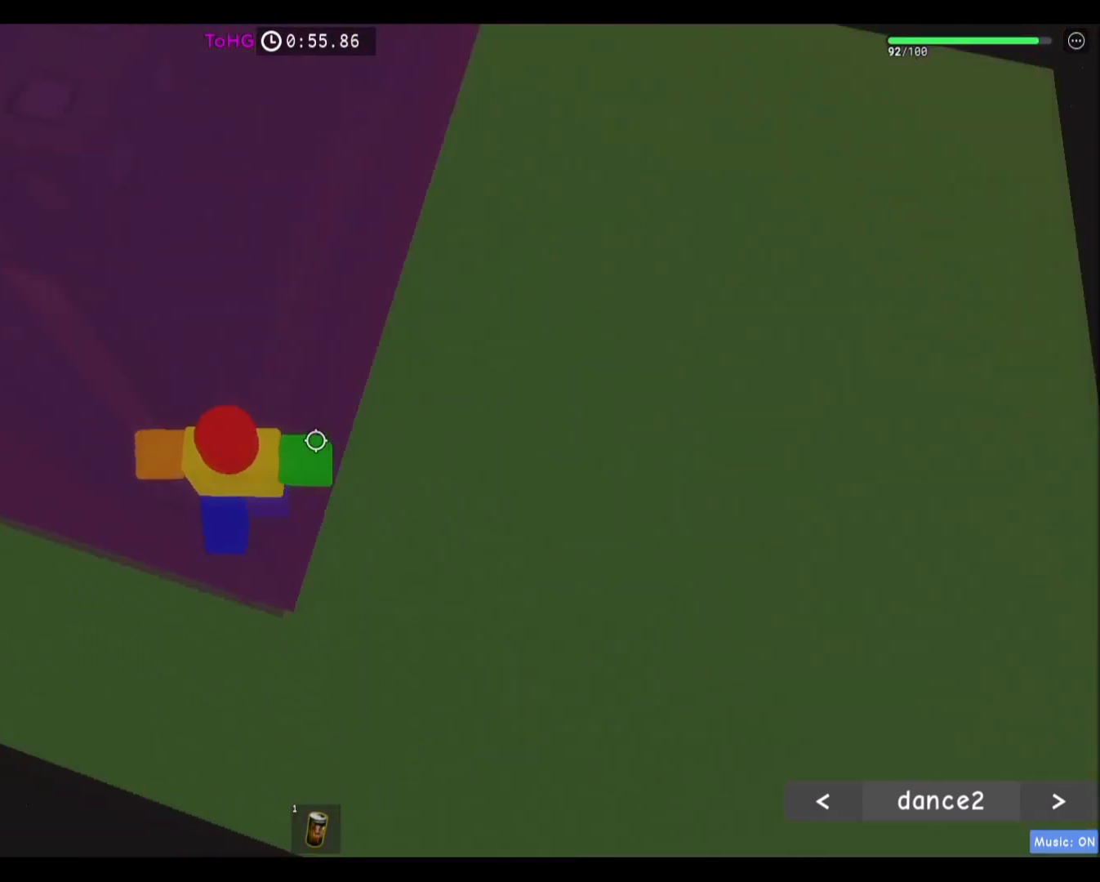
Gameplay with keyboard and mouse; each line is a JSON object with the keys and mouse buttons held at the frame after it. "events" lists presses ("down") and releases ("up") of "a", "ctrl", "d", "e", "f", "q", "r", "s", "shift", "space", "tab", "w", "mouse_left", "mouse_wheel", "mouse_right", "mouse_mb4" and "mouse_mb5" between this image and that frame as [ms after this image, input, new state], when the widget could be followed in between. "mouse_left", "mouse_wheel", "mouse_right", "mouse_mb4", "mouse_mb5" = the "left", "wheel", "right", "mb4", "mb5" buttons of the "mouse" list. No other keys are recorded. "wheel" means that the mouse wheel is clicked or scrolled. Mouse movement is not recorded.
{"keys": [], "mouse": [], "events": [[100, "d", "down"], [100, "w", "down"], [233, "d", "up"], [367, "w", "up"]]}
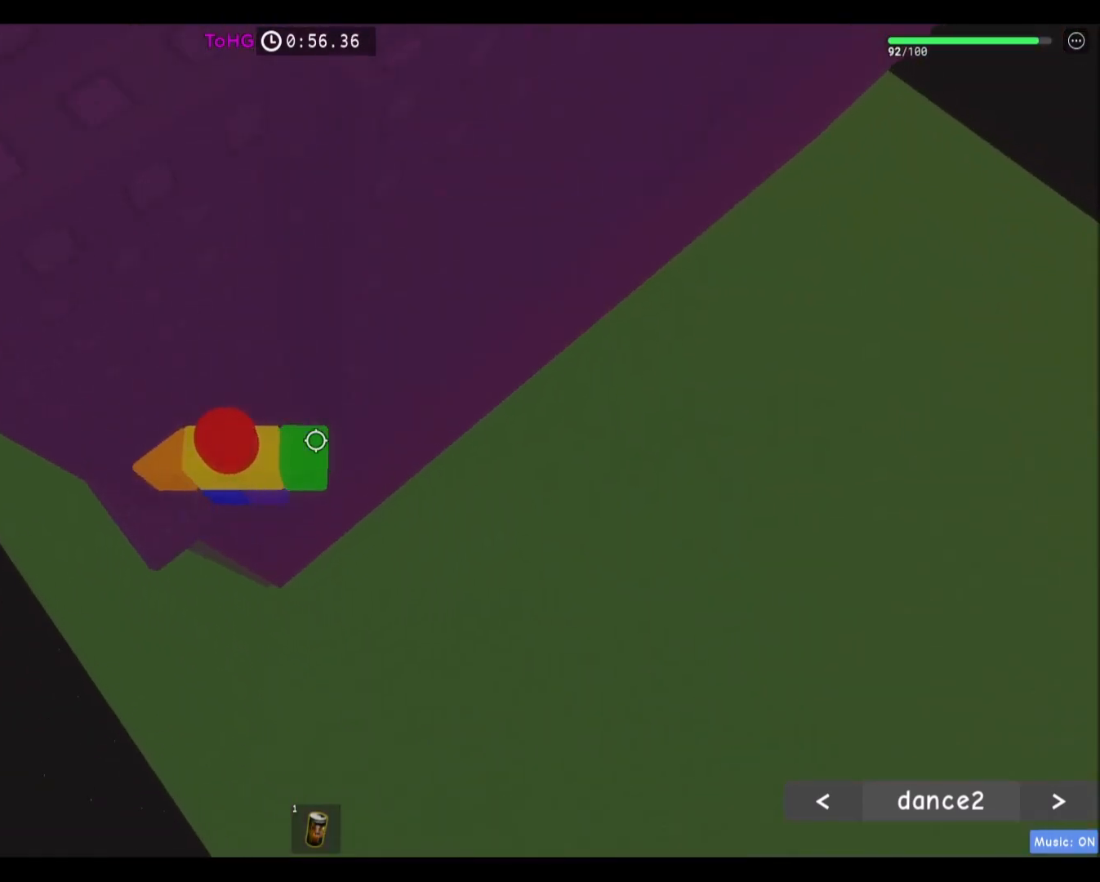
{"keys": [], "mouse": [], "events": [[334, "w", "down"], [401, "w", "up"]]}
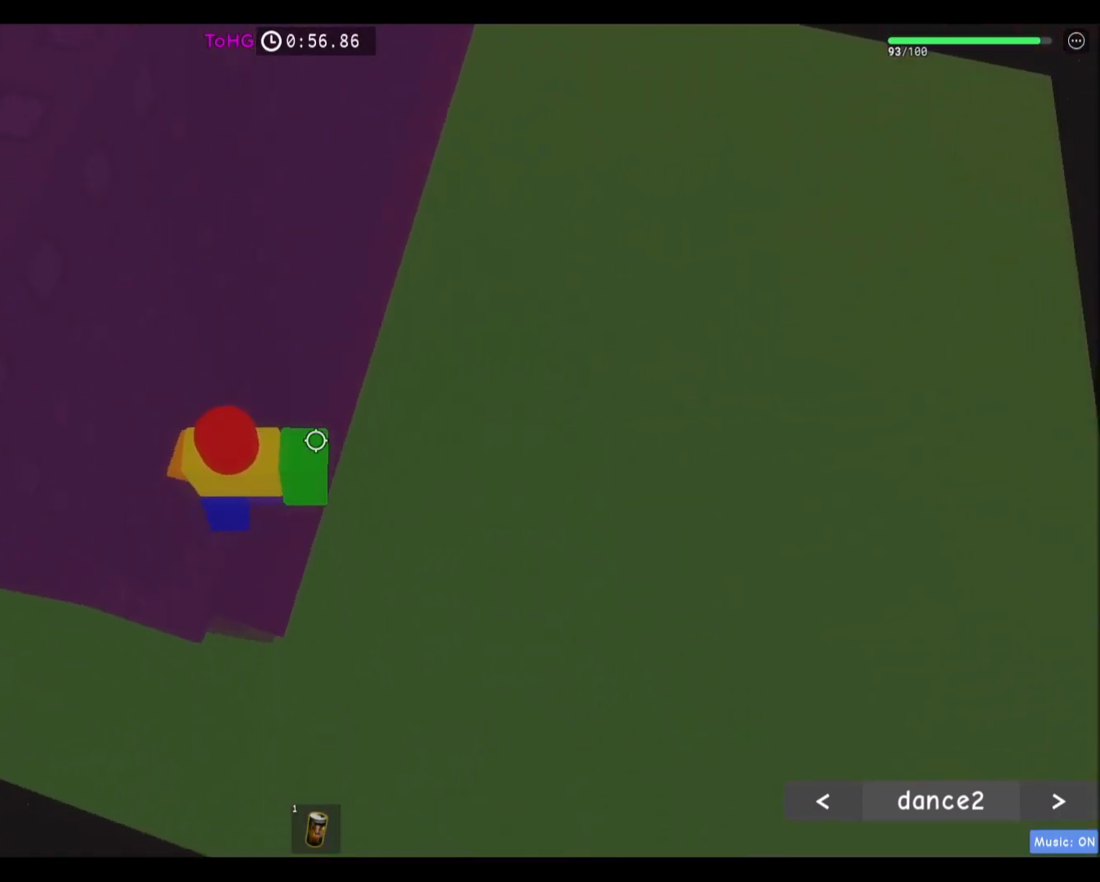
{"keys": ["w"], "mouse": [], "events": [[300, "w", "down"]]}
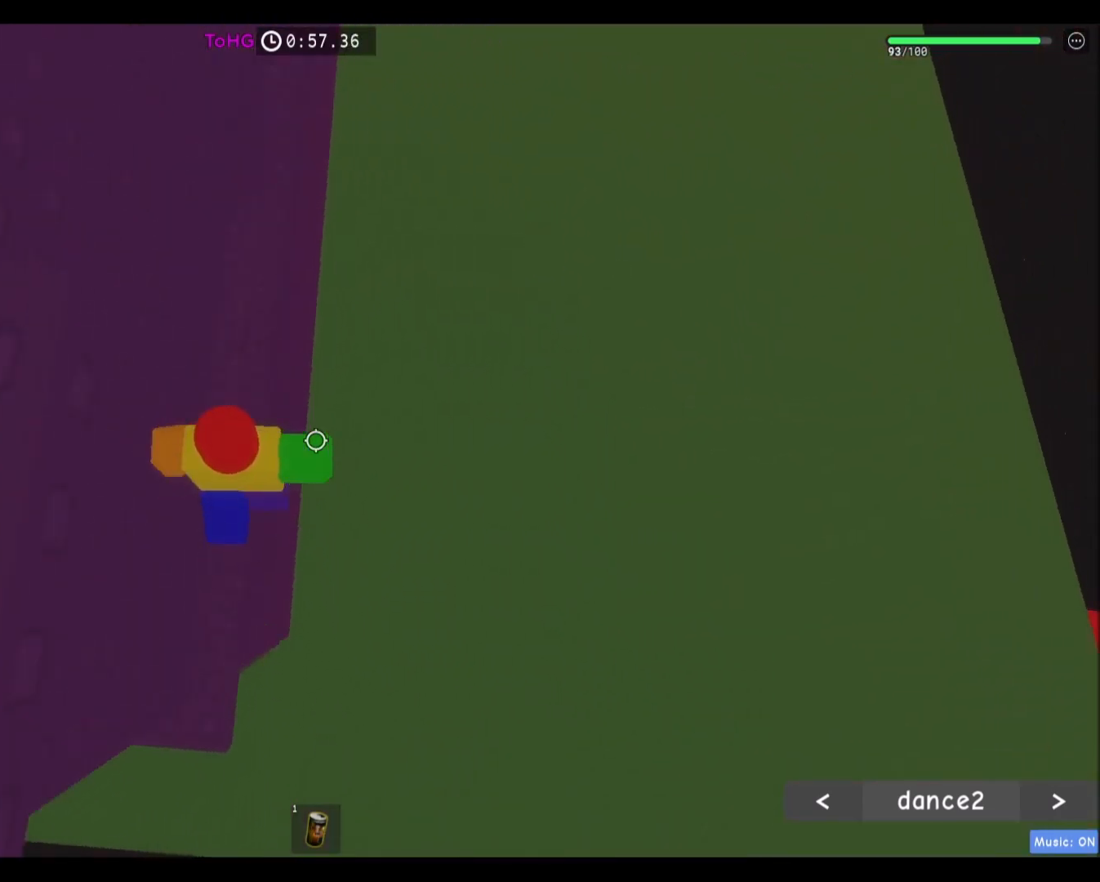
{"keys": ["w"], "mouse": [], "events": []}
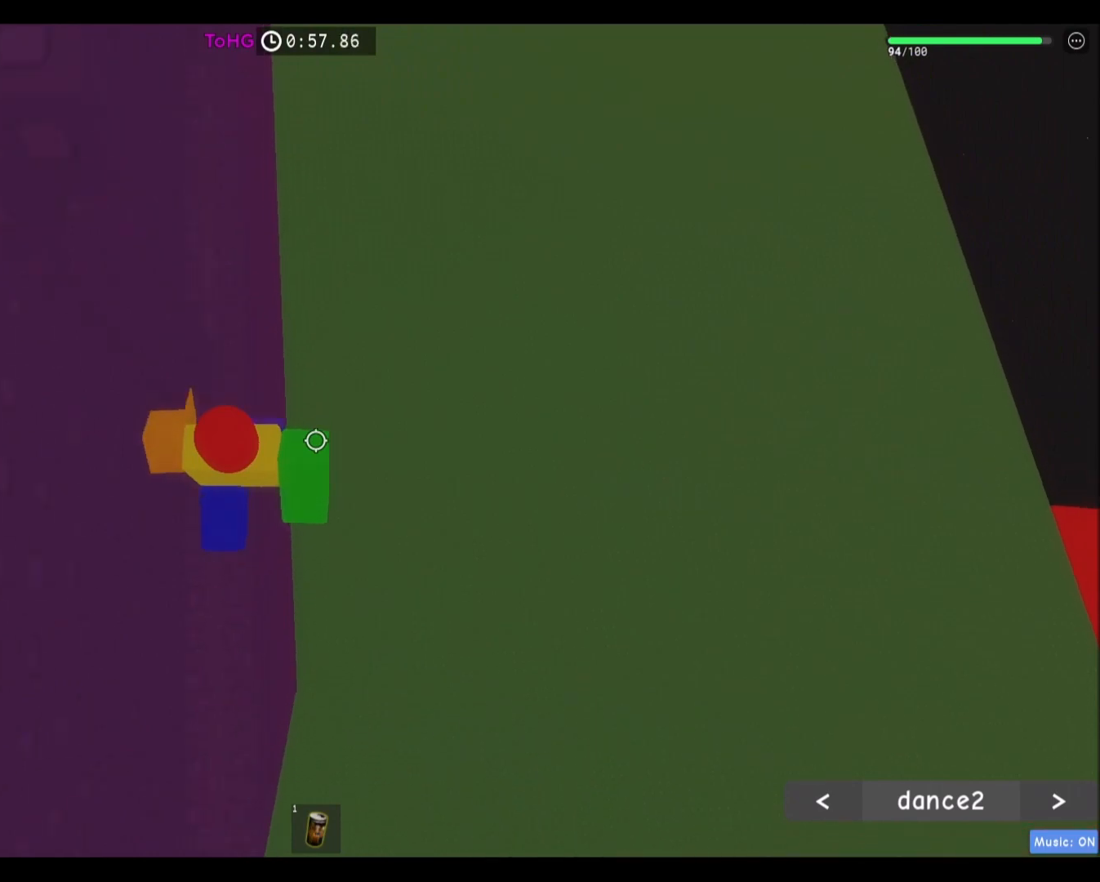
{"keys": [], "mouse": [], "events": [[66, "a", "down"], [200, "a", "up"], [200, "w", "up"]]}
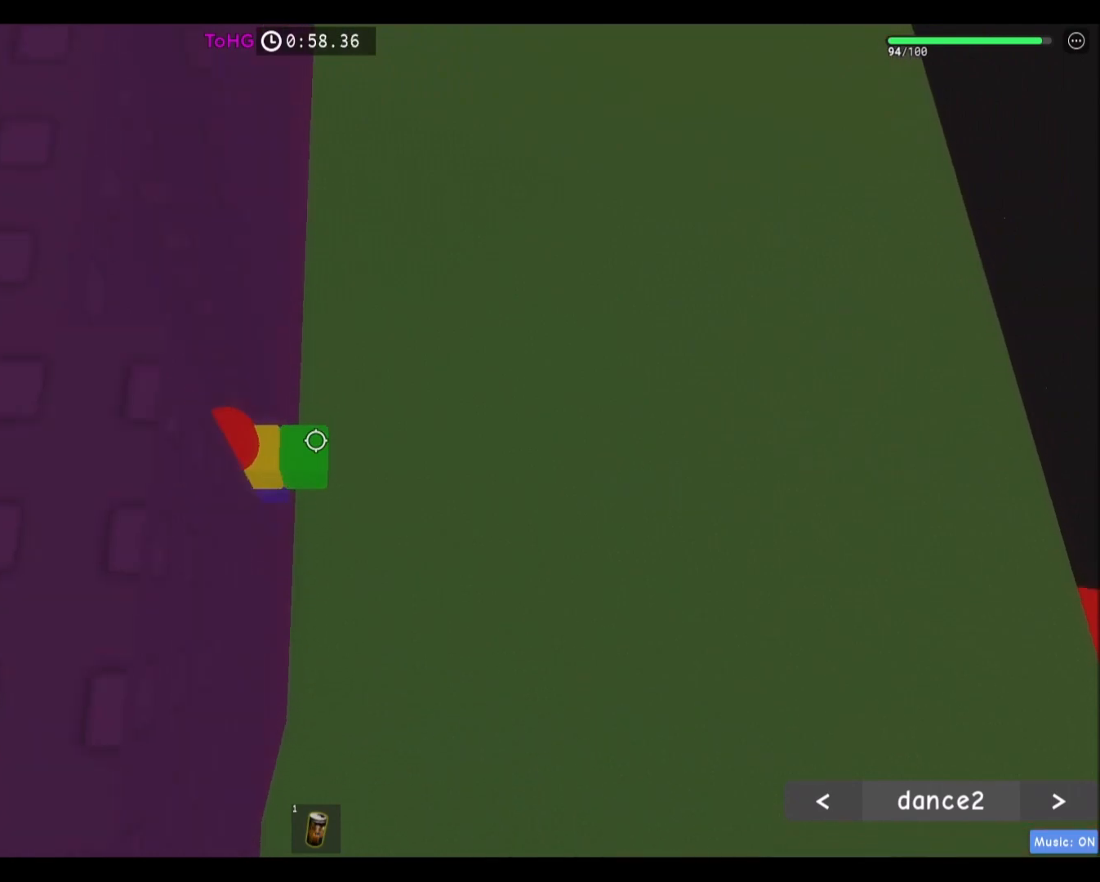
{"keys": [], "mouse": [], "events": []}
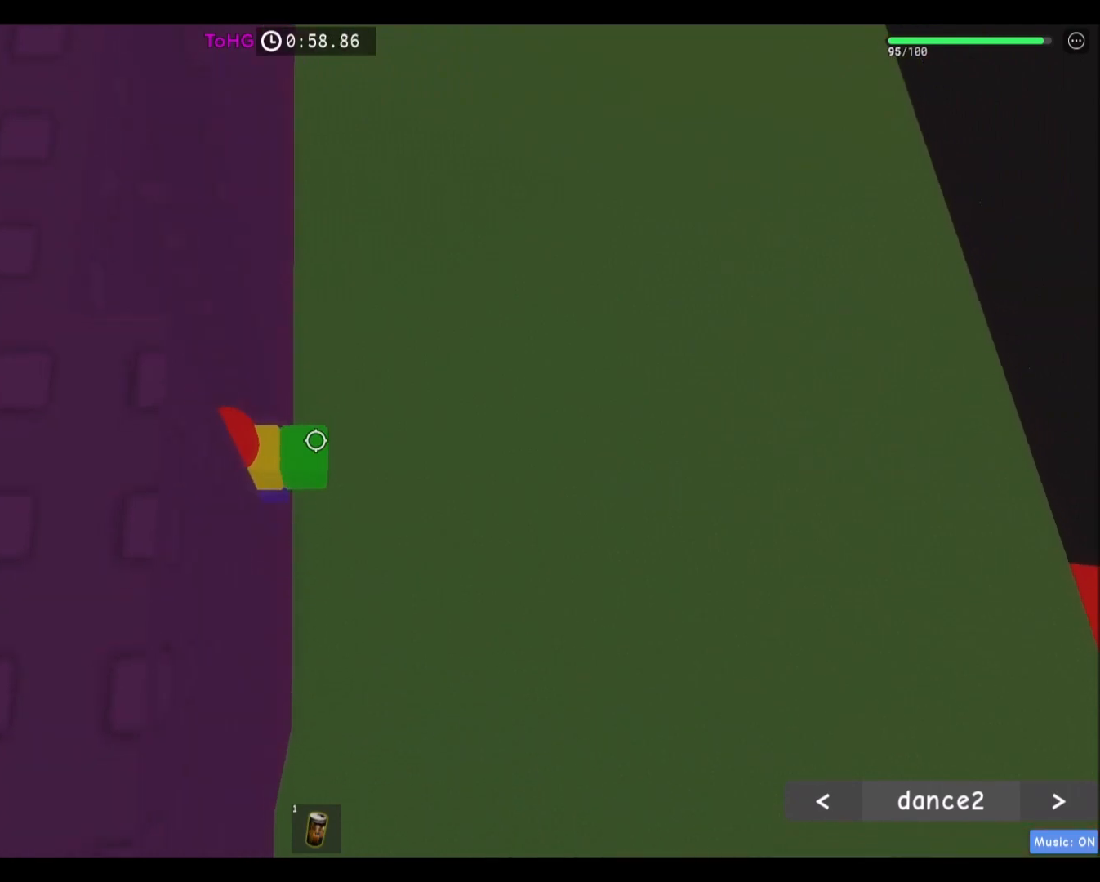
{"keys": ["w"], "mouse": [], "events": [[166, "w", "down"]]}
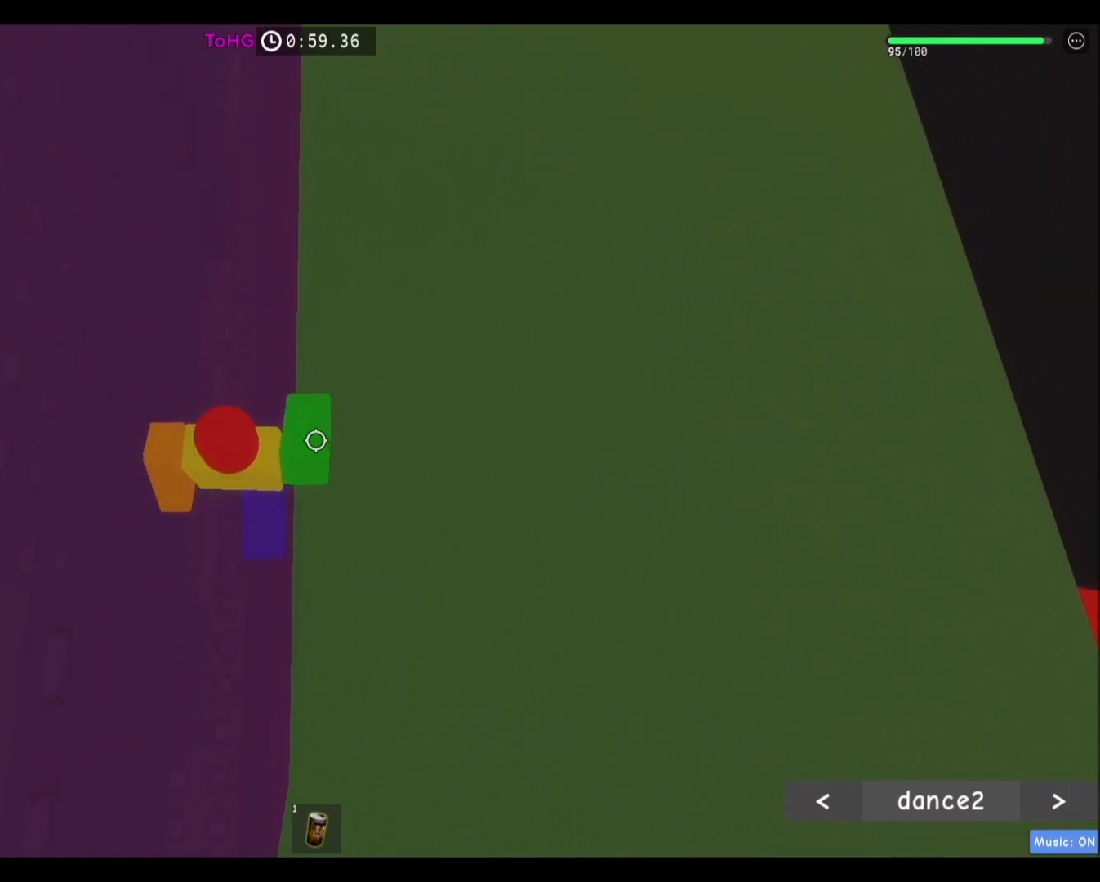
{"keys": ["a", "w"], "mouse": [], "events": [[434, "a", "down"]]}
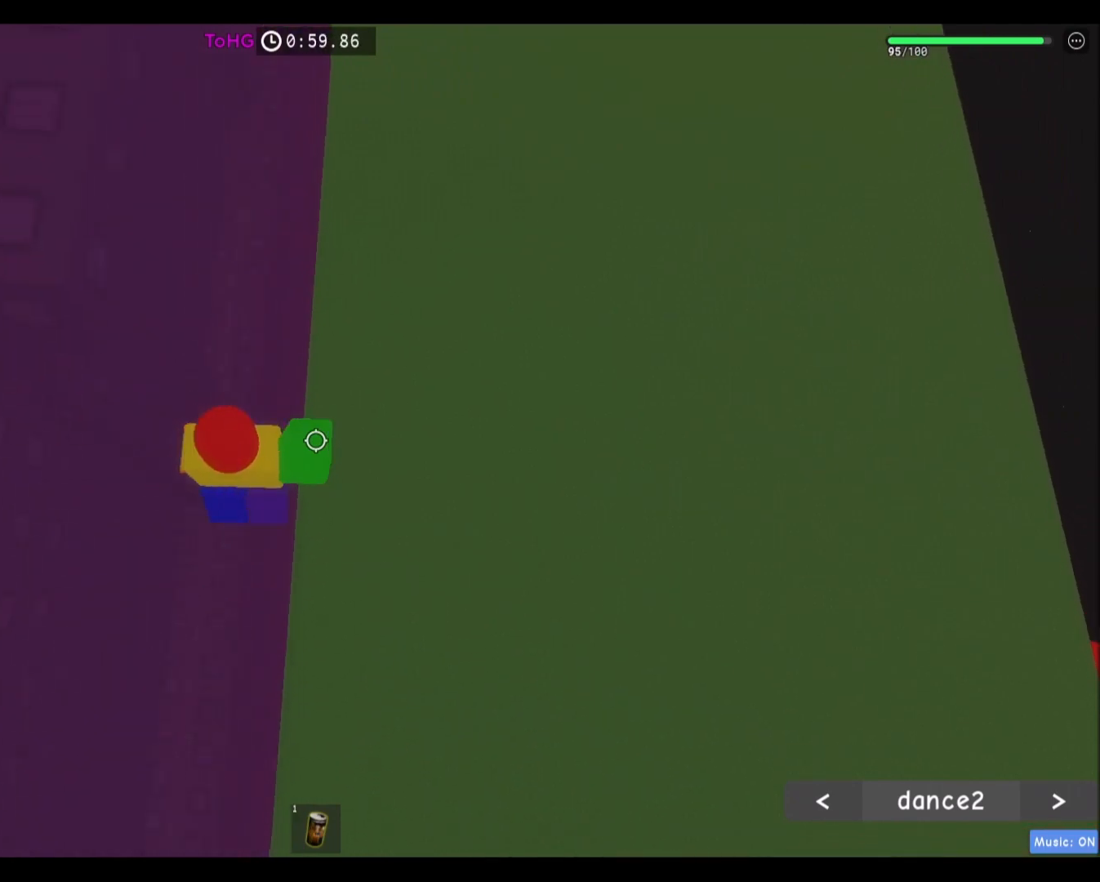
{"keys": [], "mouse": [], "events": [[100, "a", "up"], [100, "w", "up"]]}
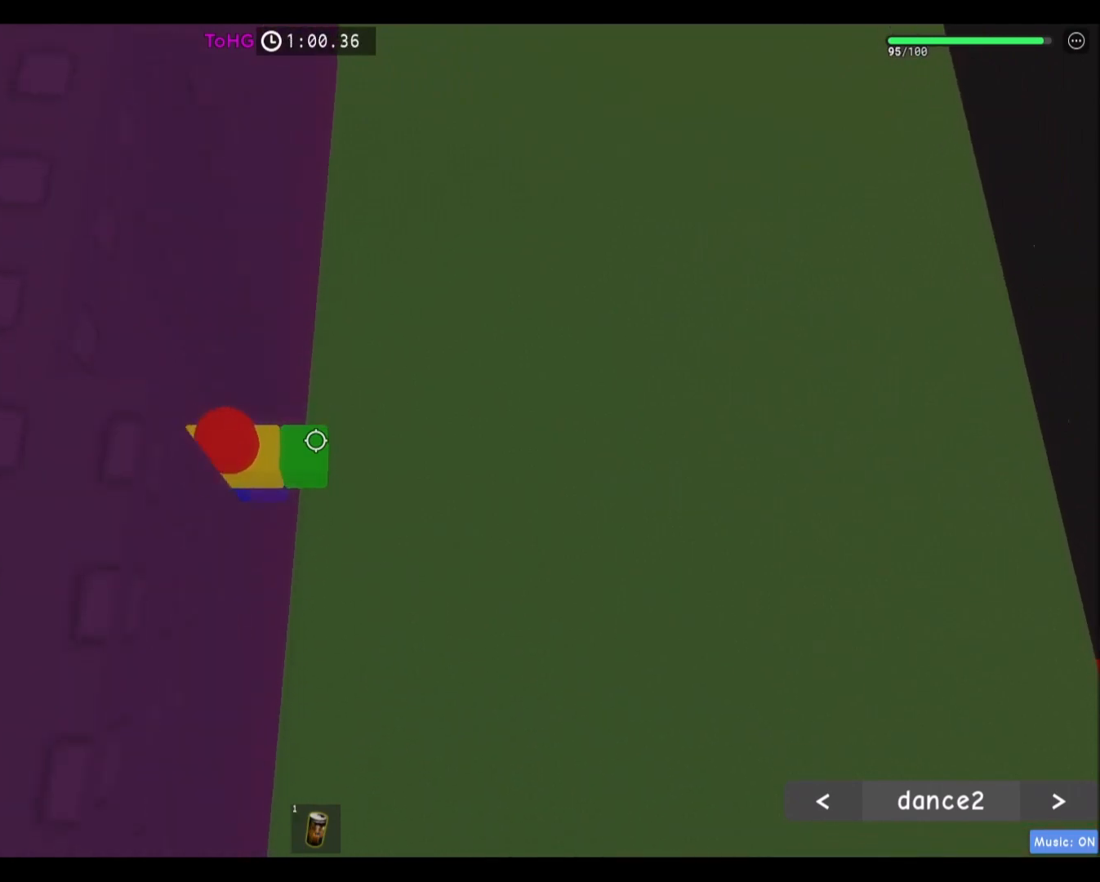
{"keys": [], "mouse": [], "events": []}
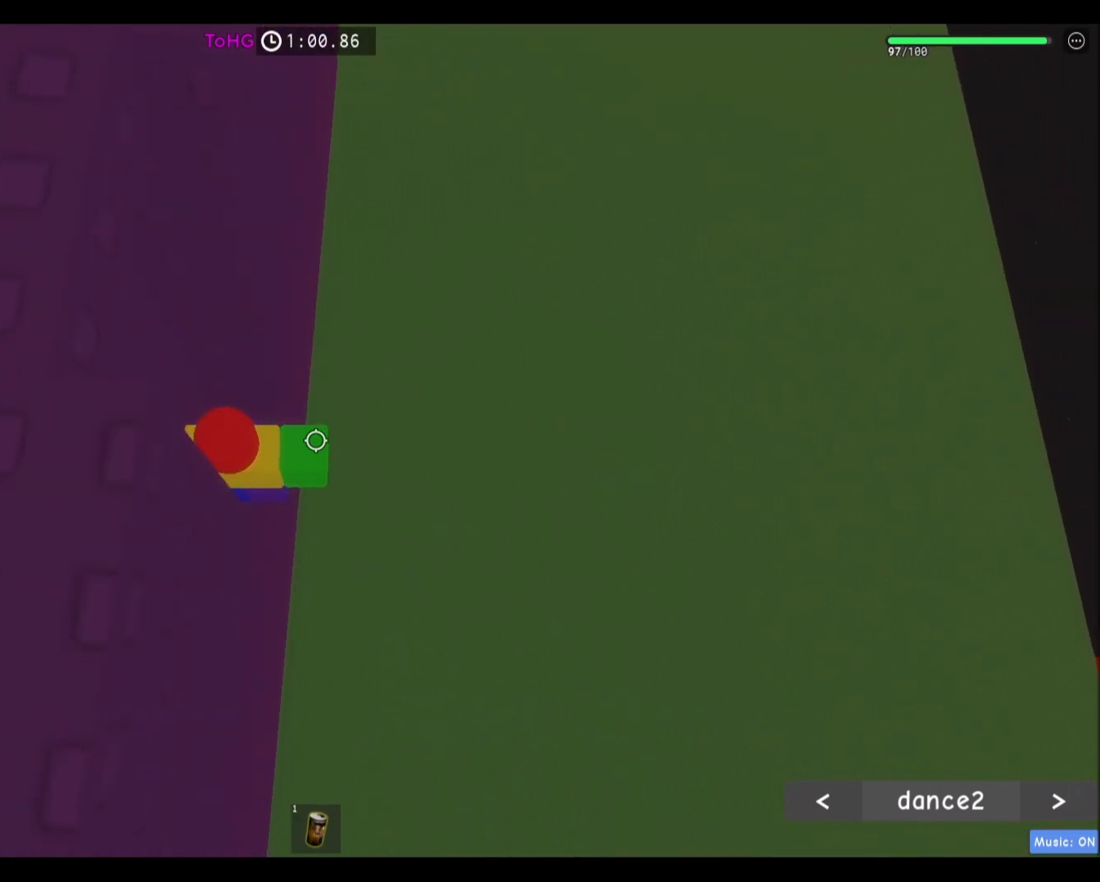
{"keys": ["w"], "mouse": [], "events": [[166, "w", "down"]]}
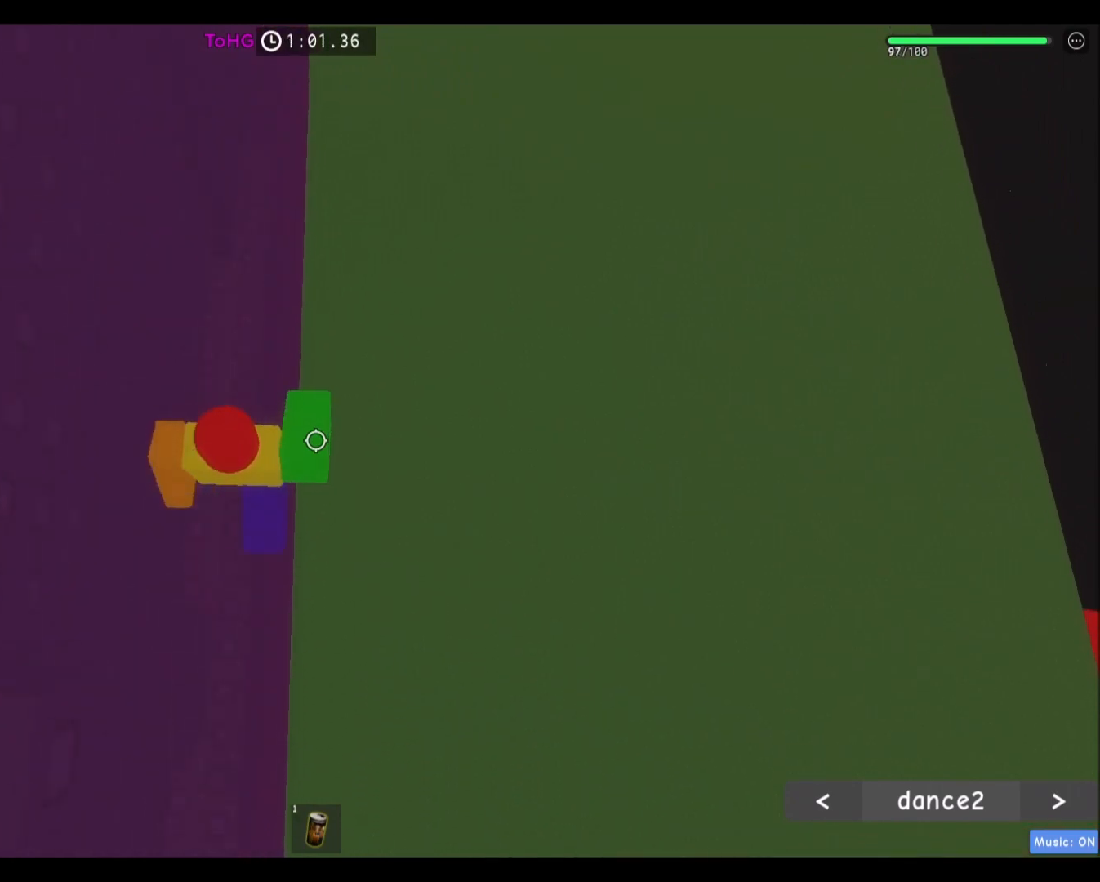
{"keys": ["w"], "mouse": [], "events": []}
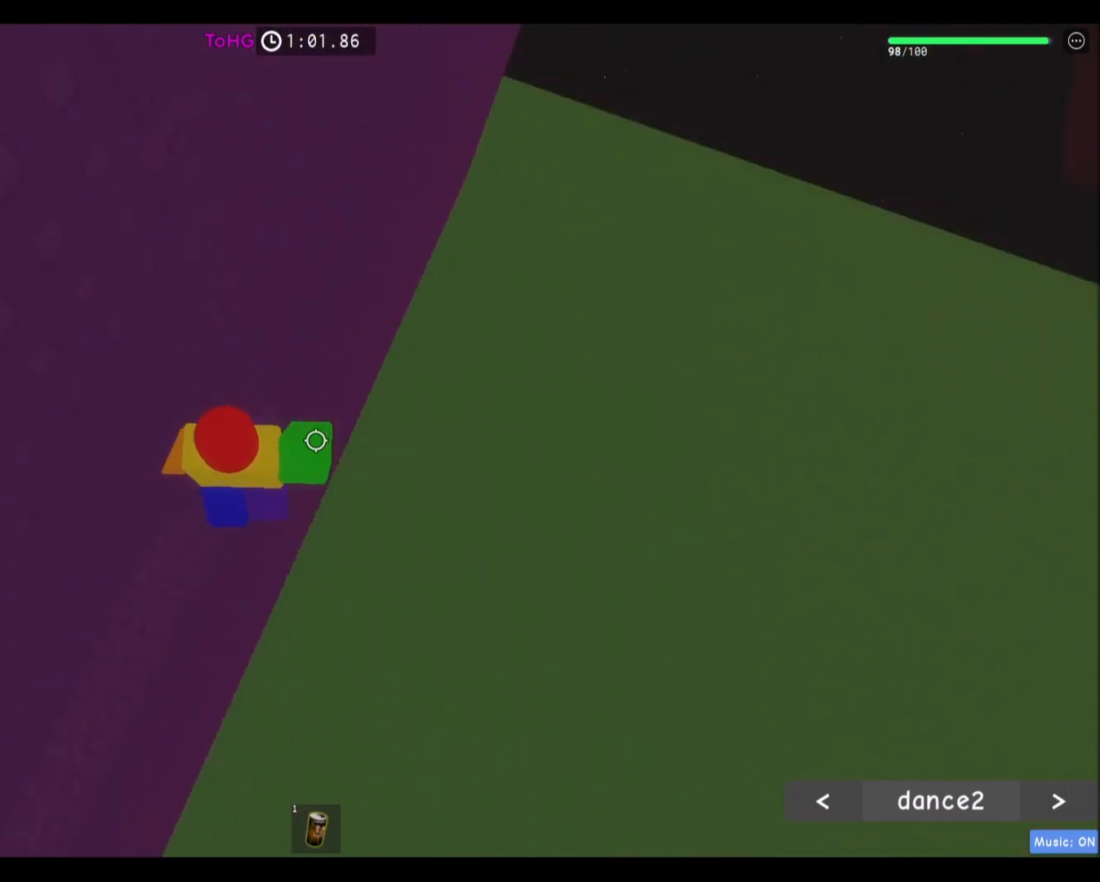
{"keys": ["w"], "mouse": [], "events": []}
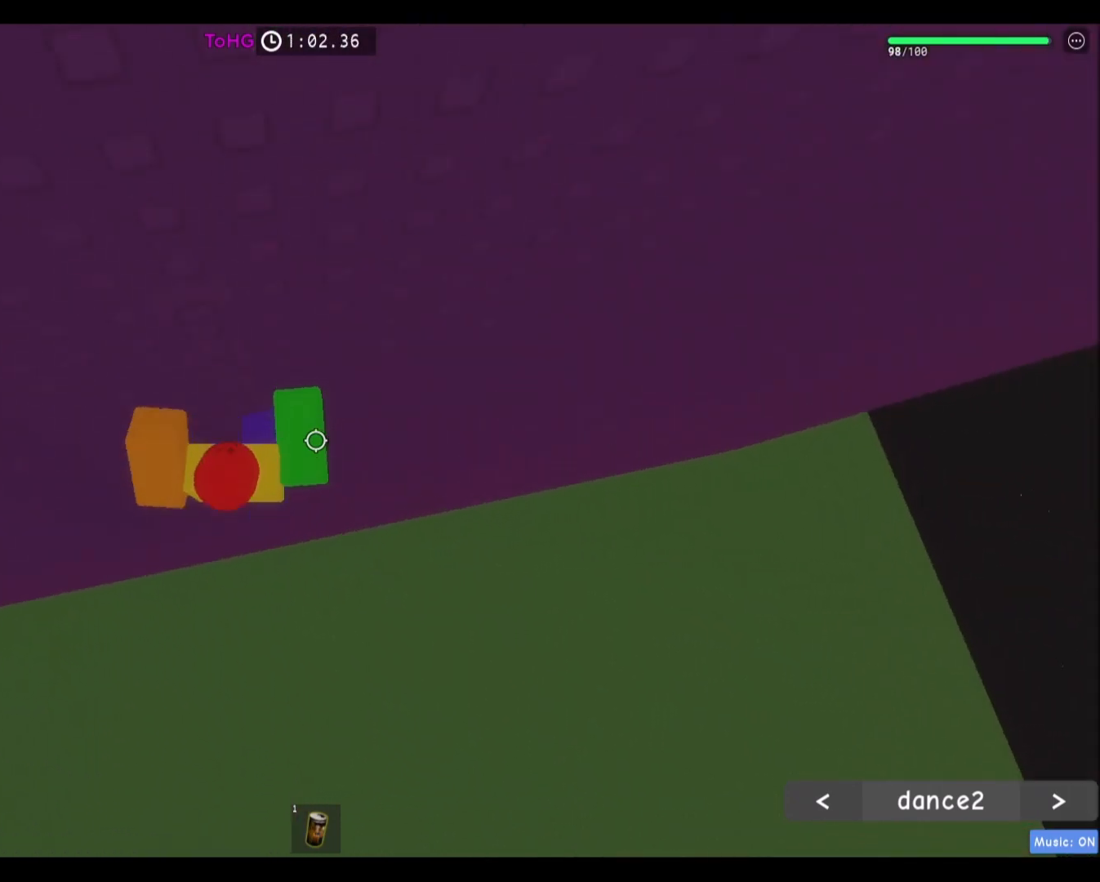
{"keys": ["w"], "mouse": [], "events": []}
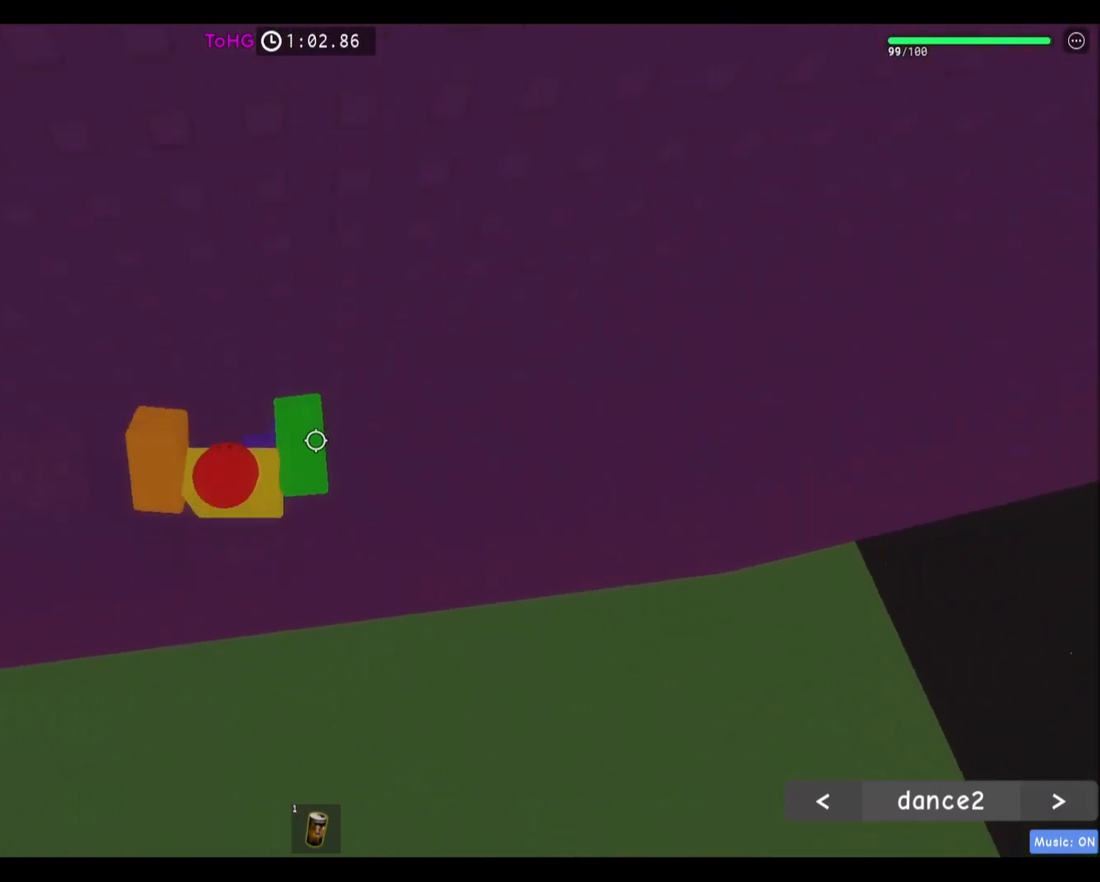
{"keys": [], "mouse": [], "events": [[400, "w", "up"]]}
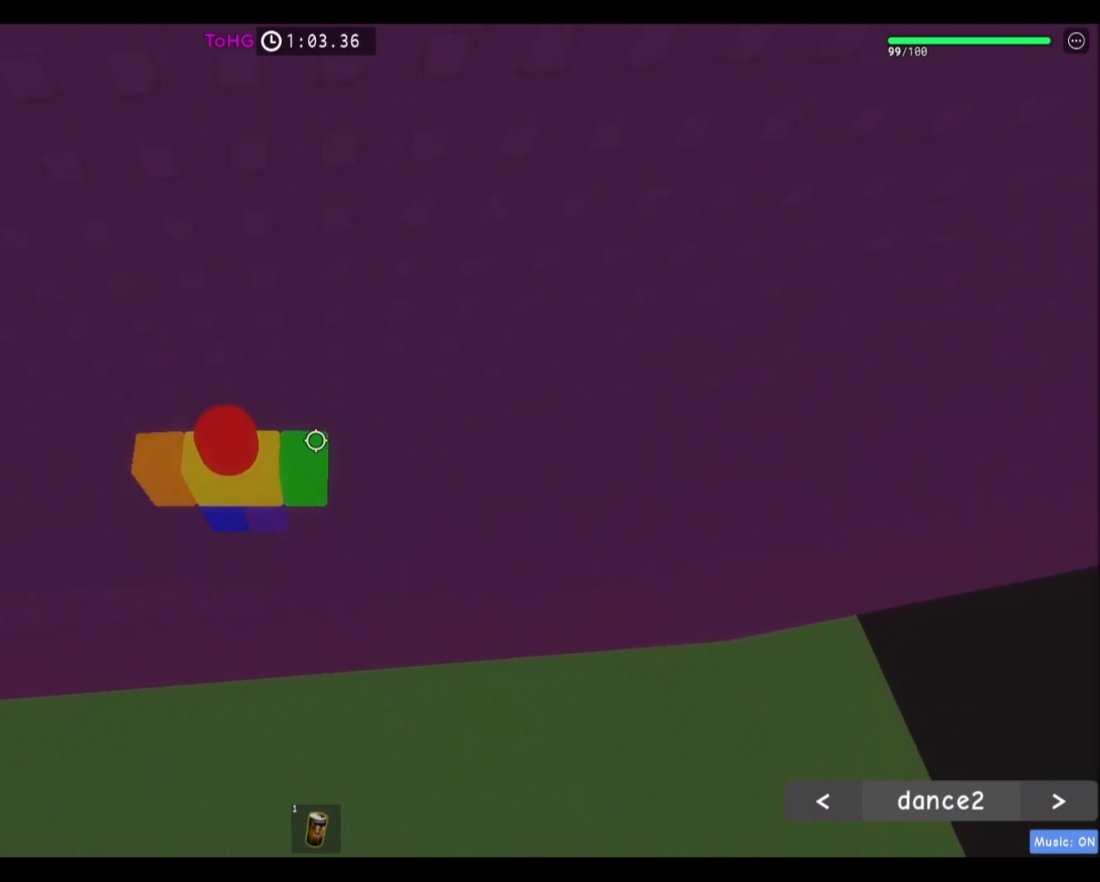
{"keys": [], "mouse": [], "events": [[100, "w", "down"], [167, "w", "up"]]}
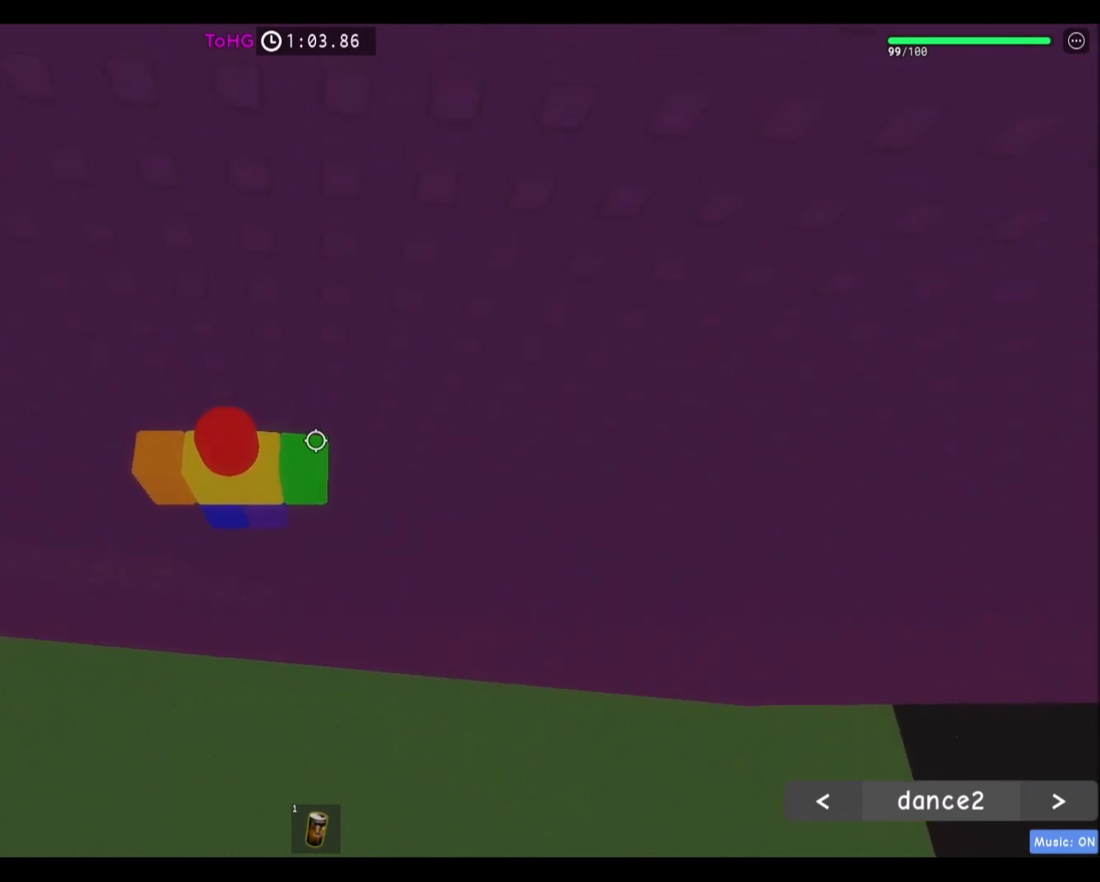
{"keys": ["a", "space", "w"], "mouse": [], "events": [[33, "a", "down"], [133, "space", "down"], [367, "w", "down"]]}
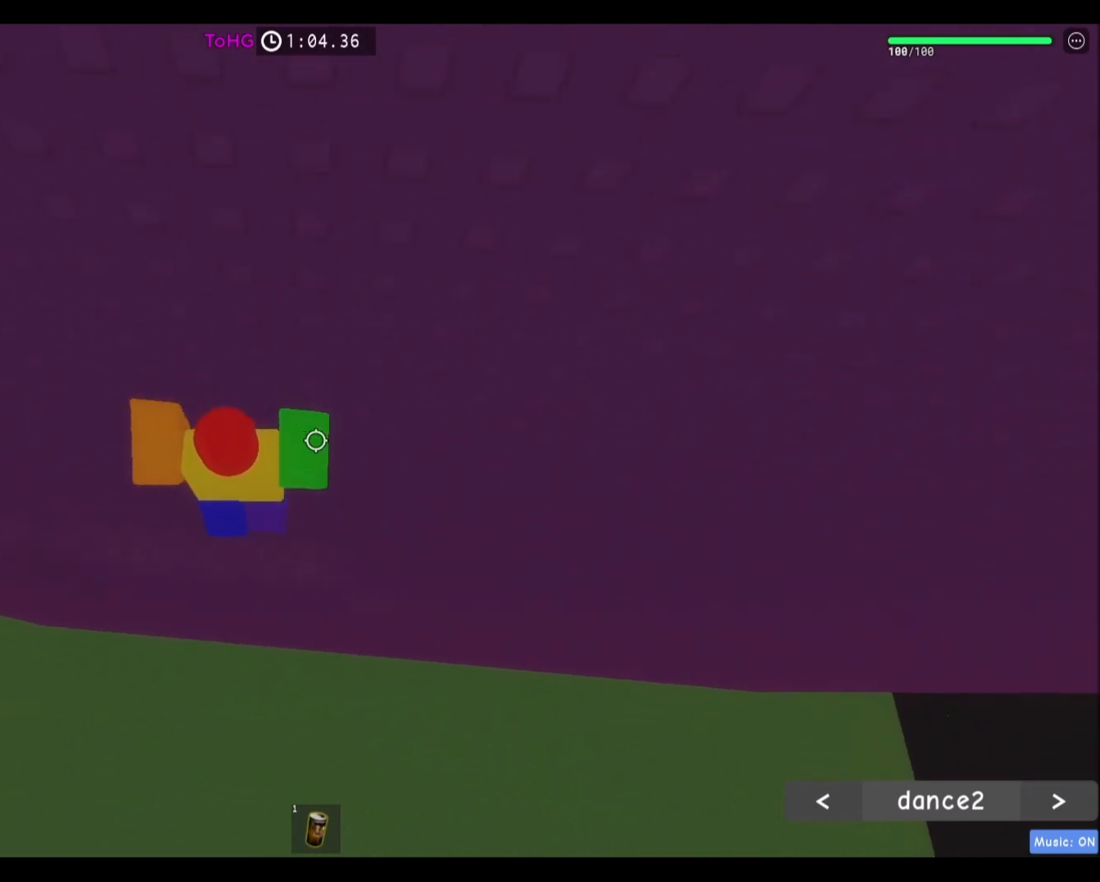
{"keys": ["a", "w"], "mouse": [], "events": [[501, "space", "up"]]}
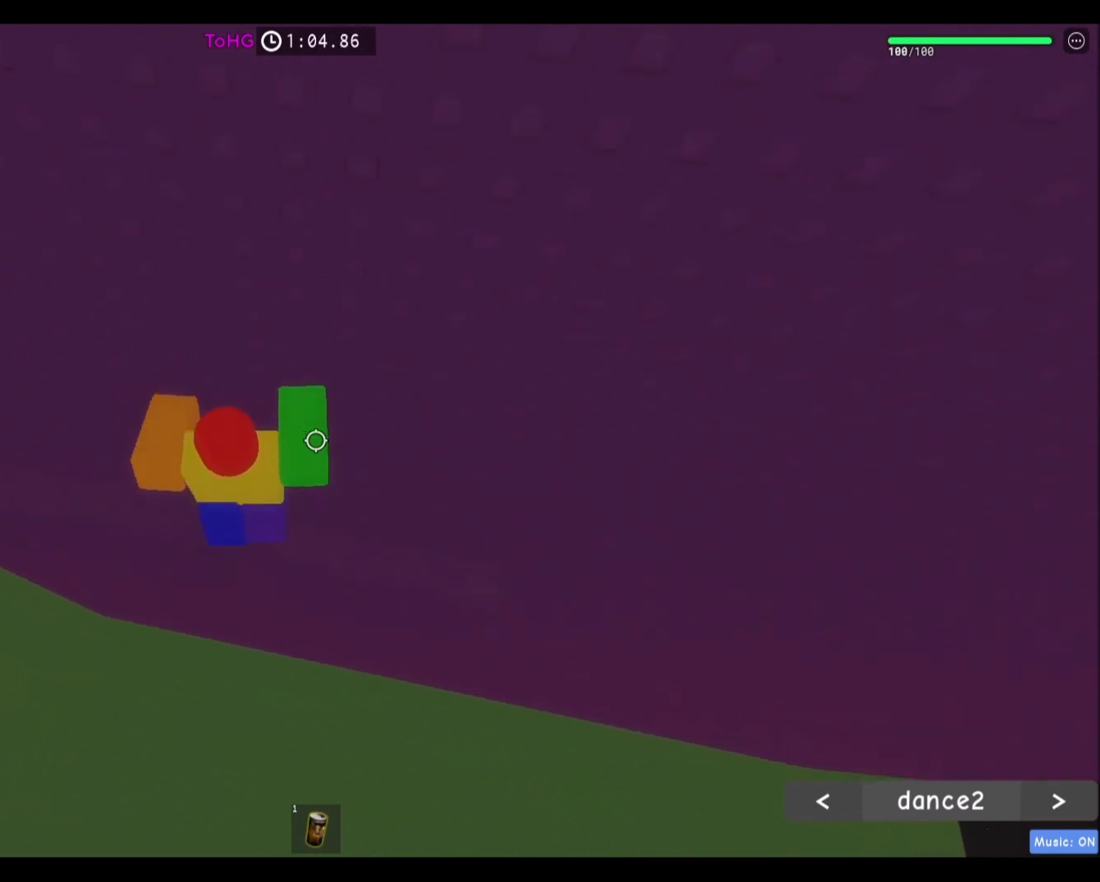
{"keys": [], "mouse": [], "events": [[33, "a", "up"], [33, "w", "up"], [133, "w", "down"], [433, "w", "up"]]}
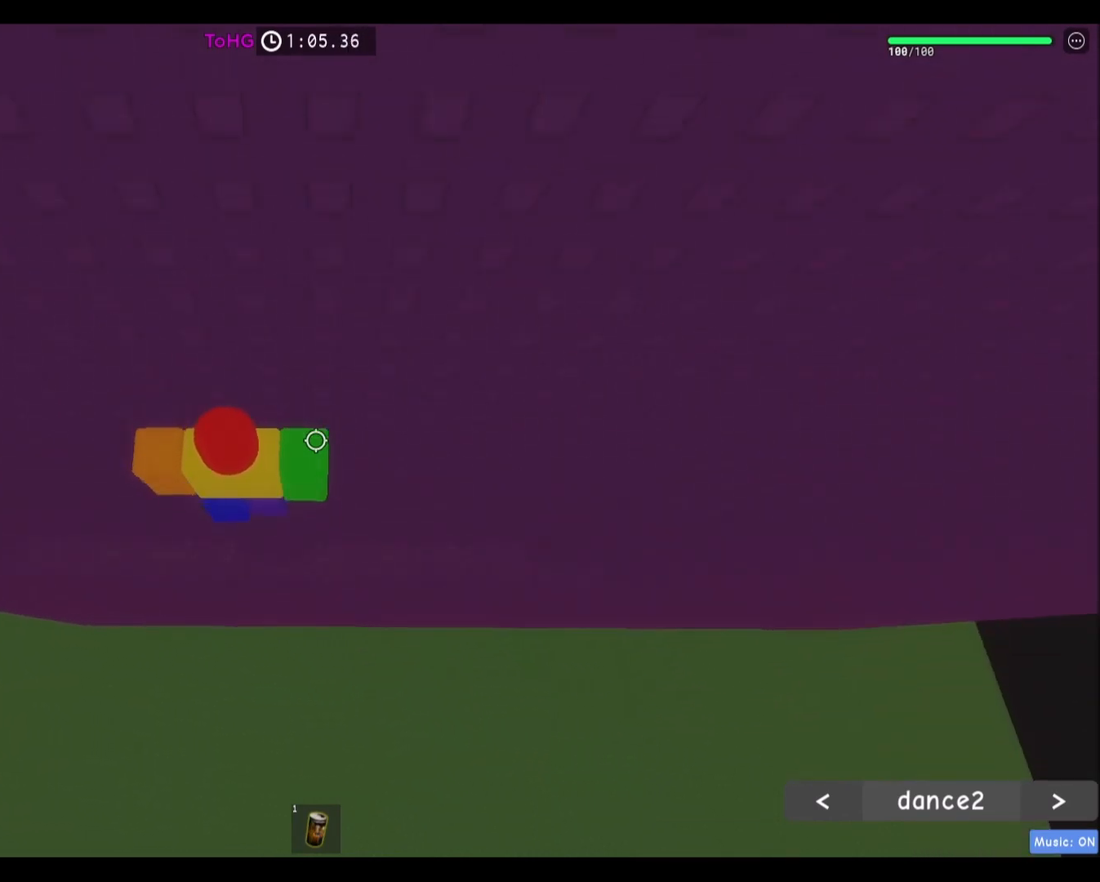
{"keys": ["a"], "mouse": [], "events": [[467, "a", "down"]]}
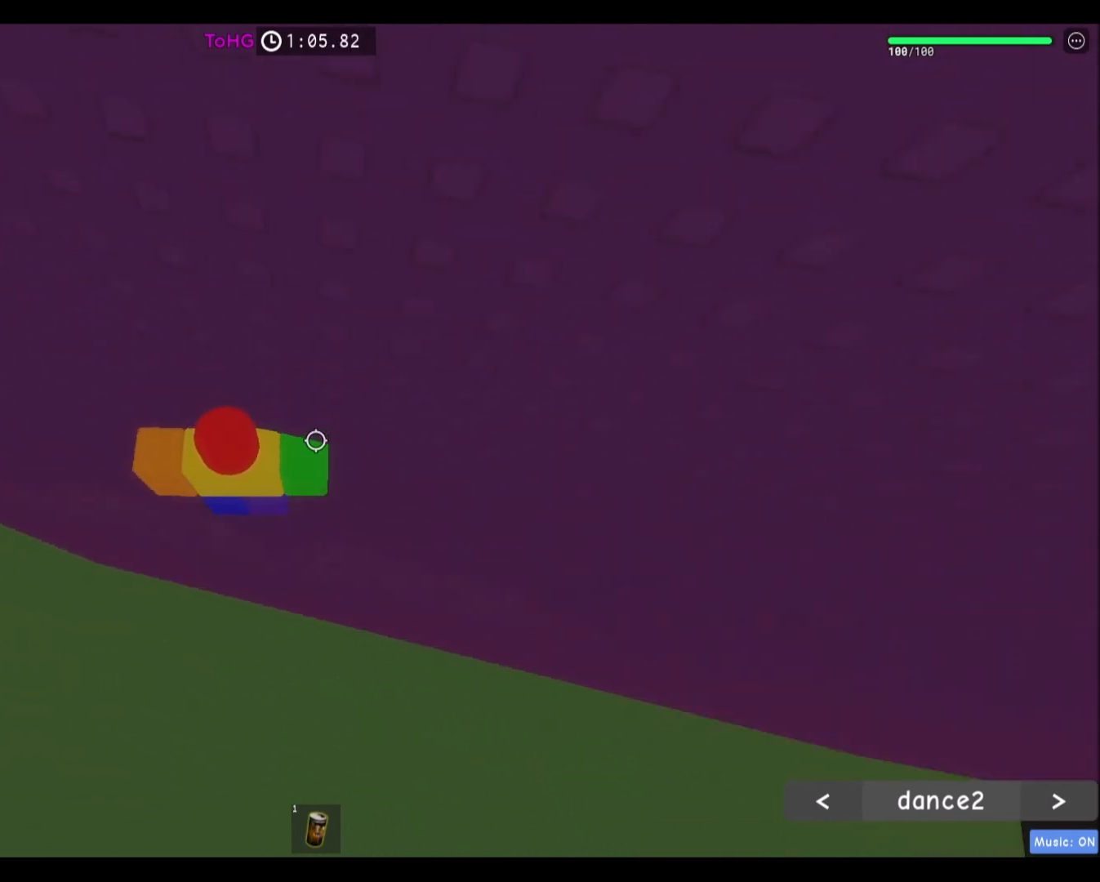
{"keys": ["a", "space", "w"], "mouse": [], "events": [[67, "space", "down"], [267, "w", "down"]]}
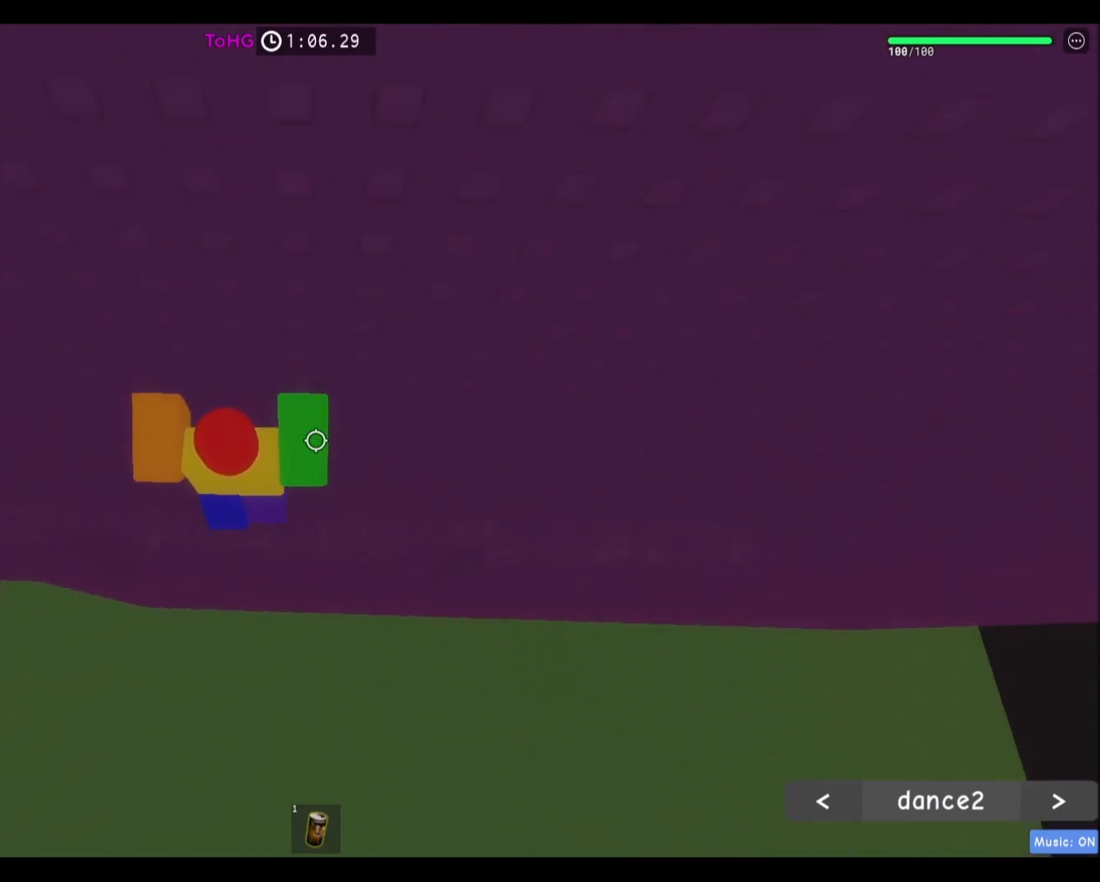
{"keys": [], "mouse": [], "events": [[400, "space", "up"], [434, "a", "up"], [434, "w", "up"]]}
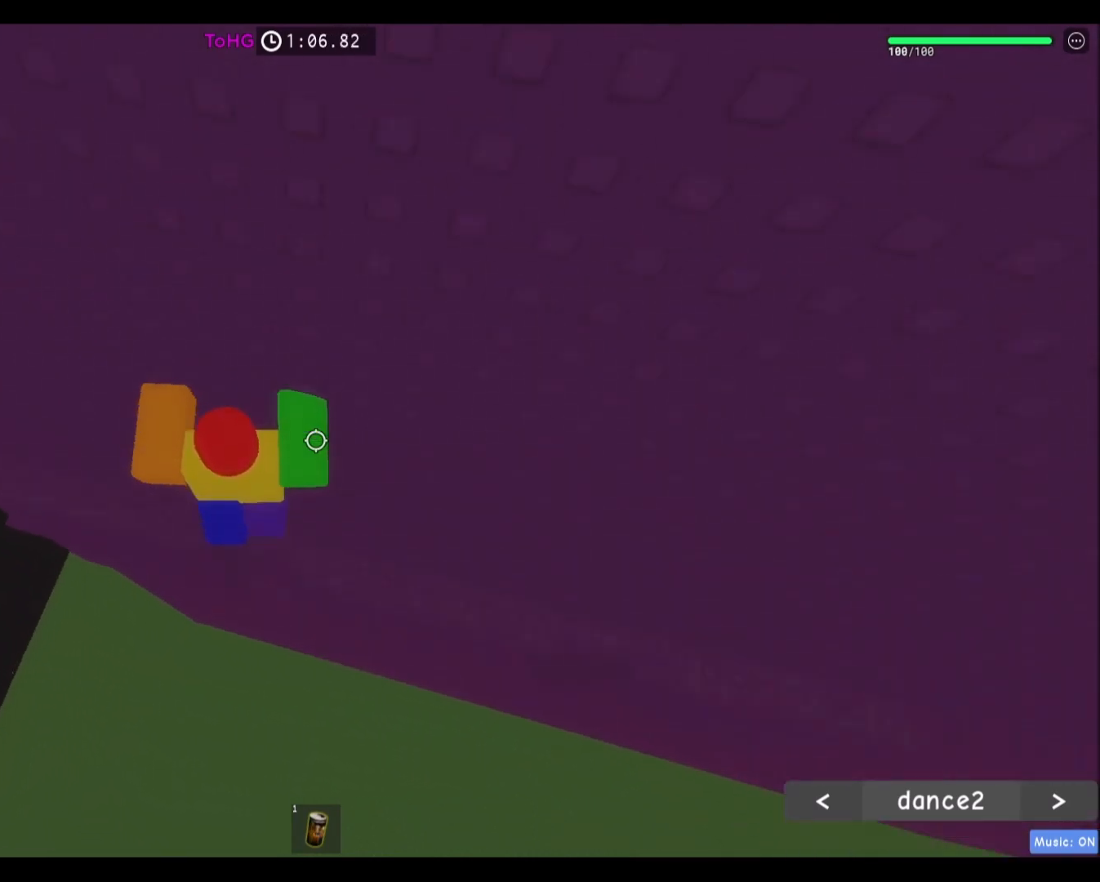
{"keys": [], "mouse": [], "events": [[67, "w", "down"], [334, "w", "up"]]}
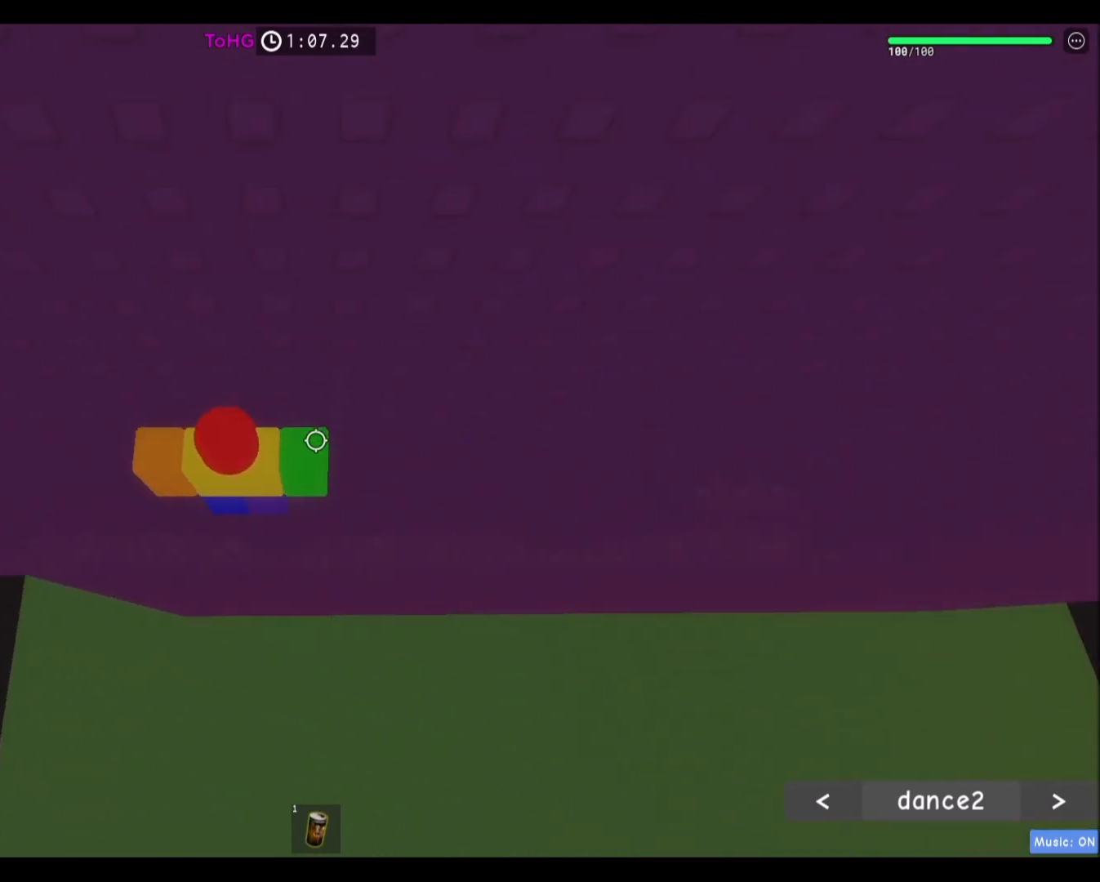
{"keys": [], "mouse": [], "events": []}
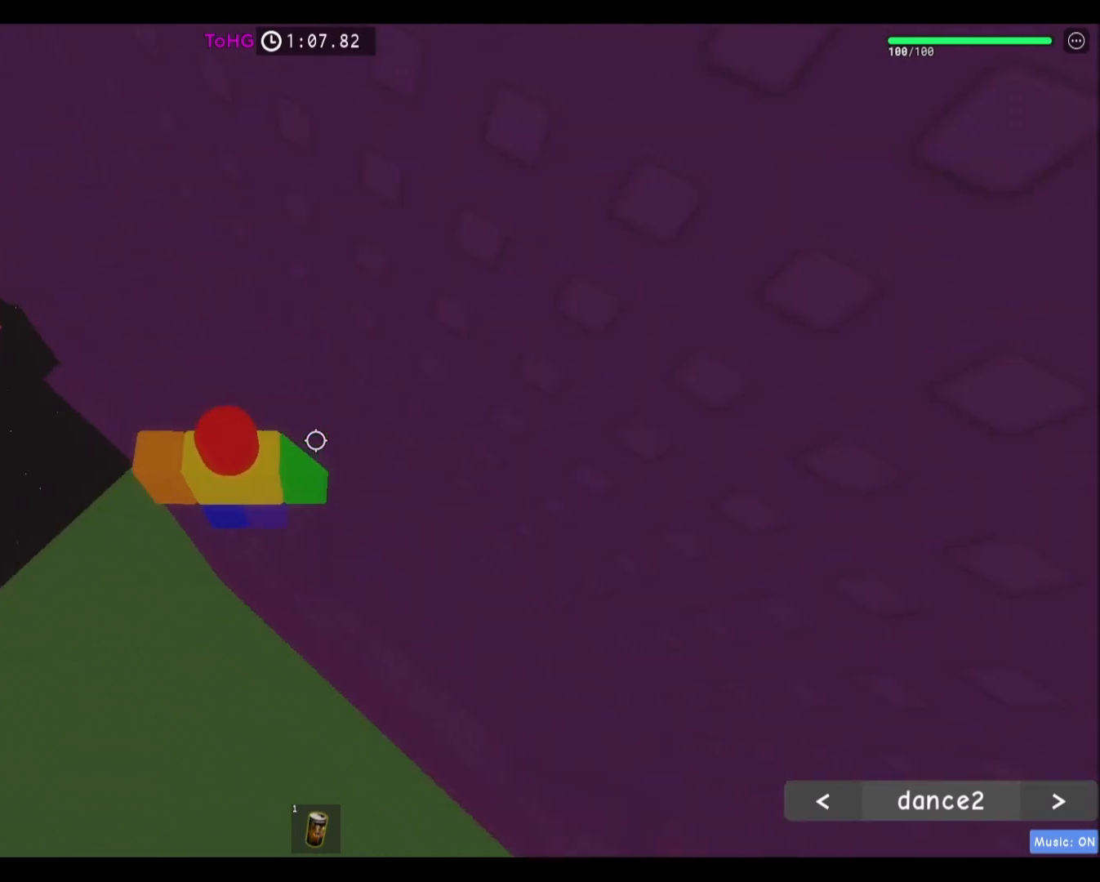
{"keys": ["a", "space", "w"], "mouse": [], "events": [[134, "a", "down"], [234, "space", "down"], [401, "w", "down"]]}